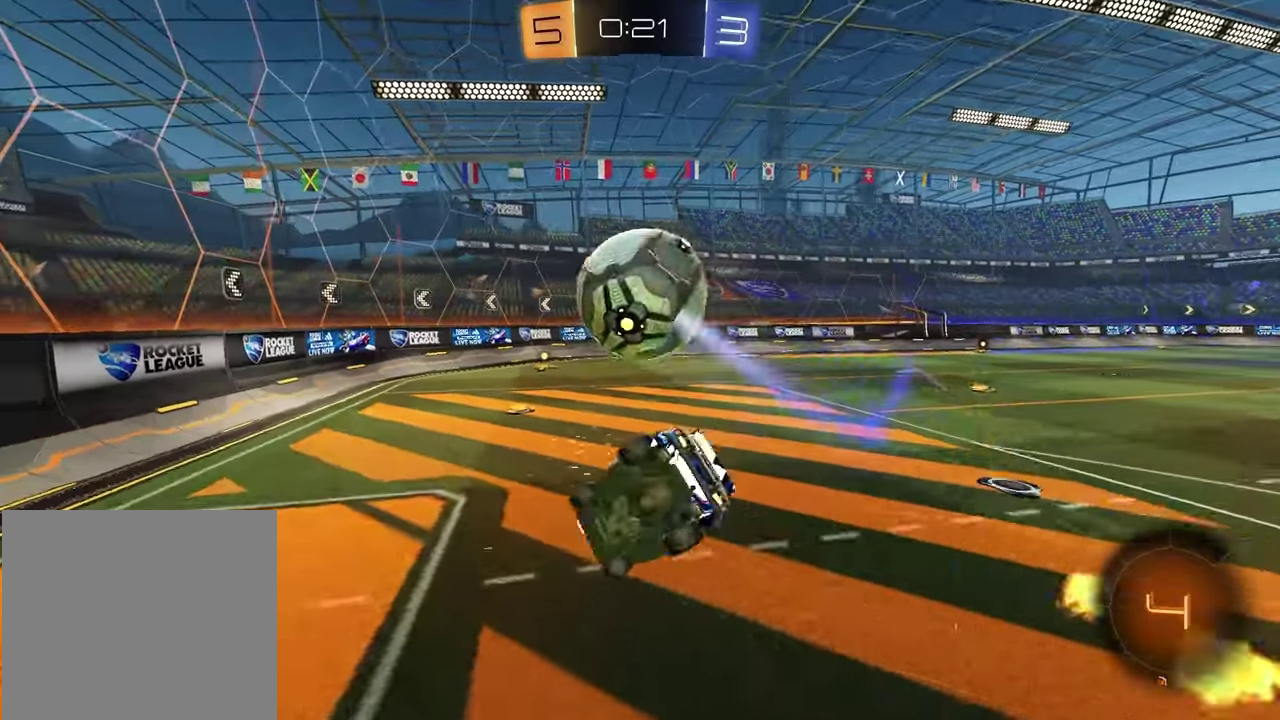
Gameplay with a controller (PlayStation layout); each line is a JSON object with the inputs held at the frame after it (dt_ms = milliseconds from this image to that frame). "events" lists button and stick changes between this image and that frame as [ms after this image, input, new state], when the widget could be followed in between.
{"dt_ms": 900, "buttons": ["R2"], "left_stick": "center", "right_stick": "center", "events": [[83, "SQUARE", "down"], [267, "left_stick", "up-left"], [450, "left_stick", "down"], [700, "SQUARE", "up"], [767, "left_stick", "center"]]}
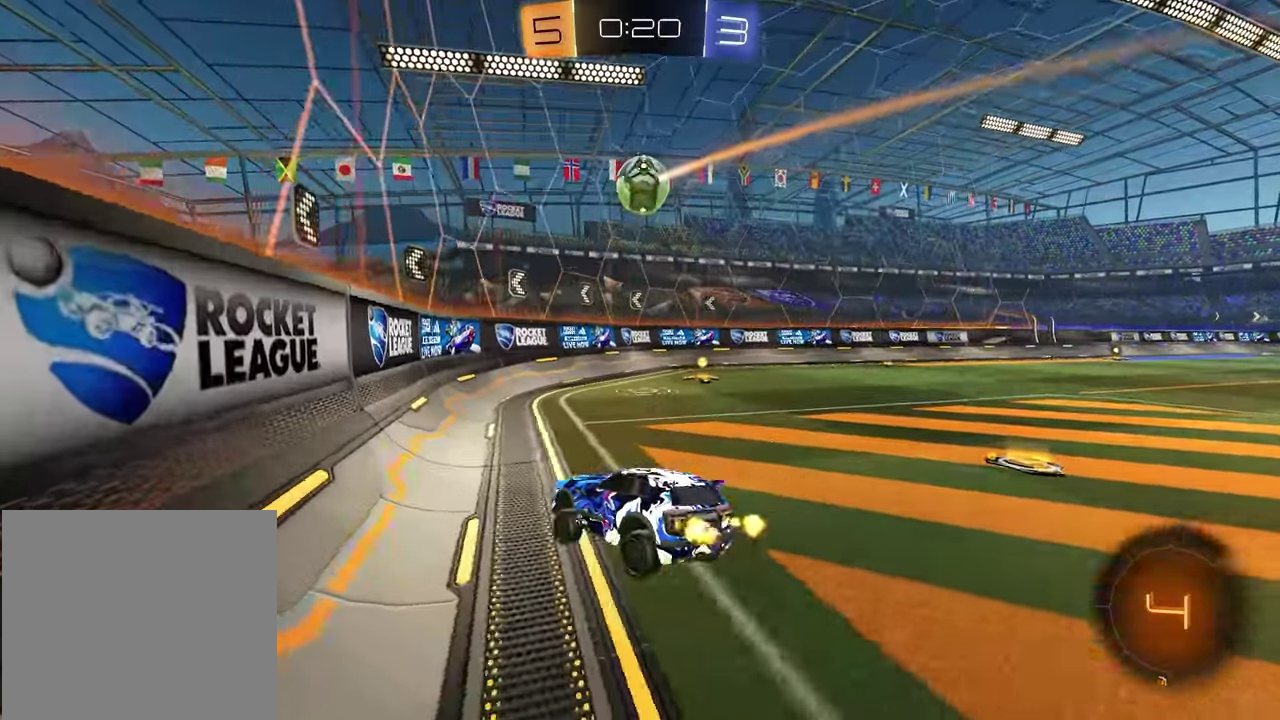
{"dt_ms": 300, "buttons": ["R1", "R2"], "left_stick": "right", "right_stick": "center", "events": [[100, "left_stick", "right"], [150, "R1", "down"]]}
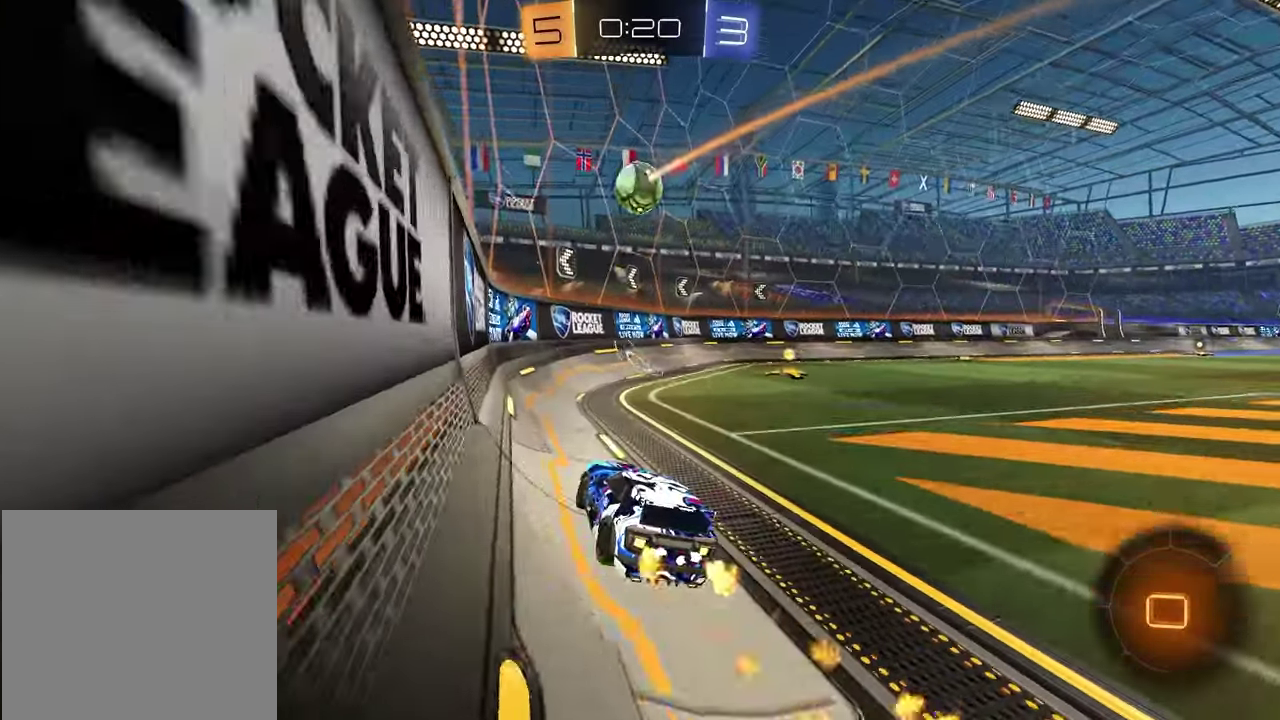
{"dt_ms": 600, "buttons": ["R2"], "left_stick": "left", "right_stick": "center", "events": [[33, "R1", "up"], [167, "R1", "down"], [400, "R1", "up"], [517, "left_stick", "center"], [583, "left_stick", "left"]]}
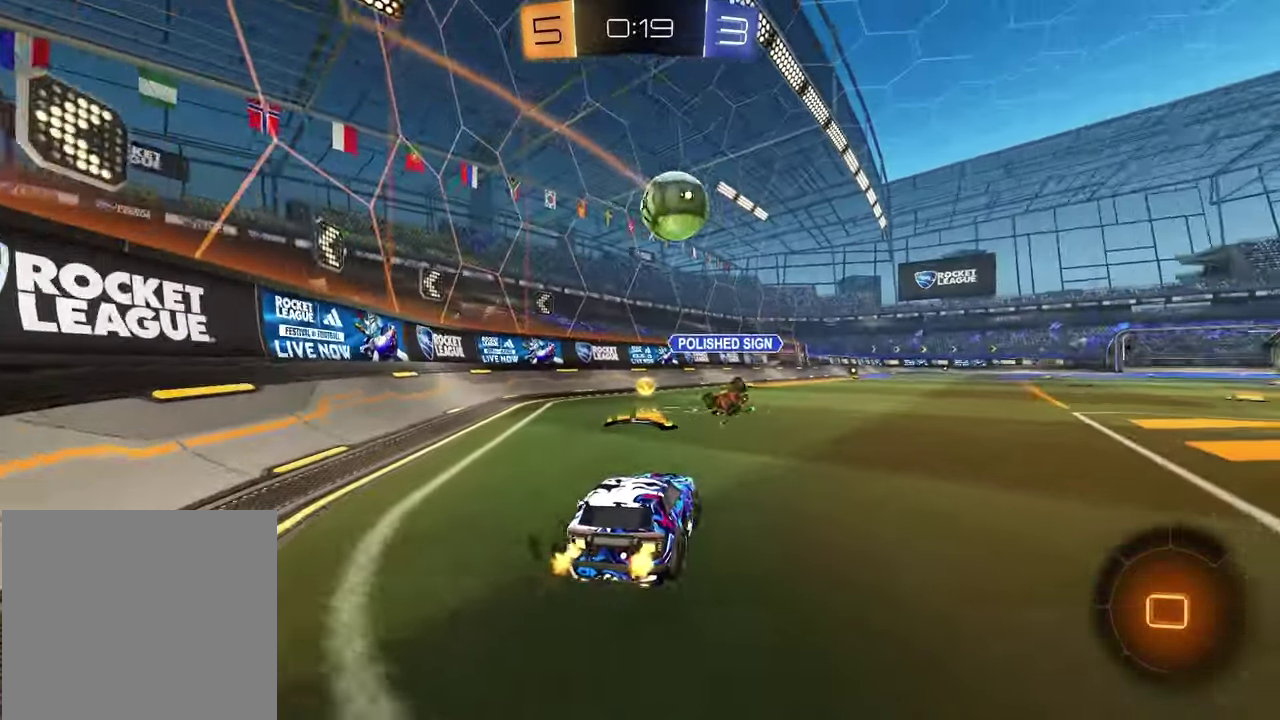
{"dt_ms": 400, "buttons": ["R2"], "left_stick": "center", "right_stick": "center", "events": [[33, "left_stick", "center"], [83, "left_stick", "up-right"], [350, "left_stick", "center"]]}
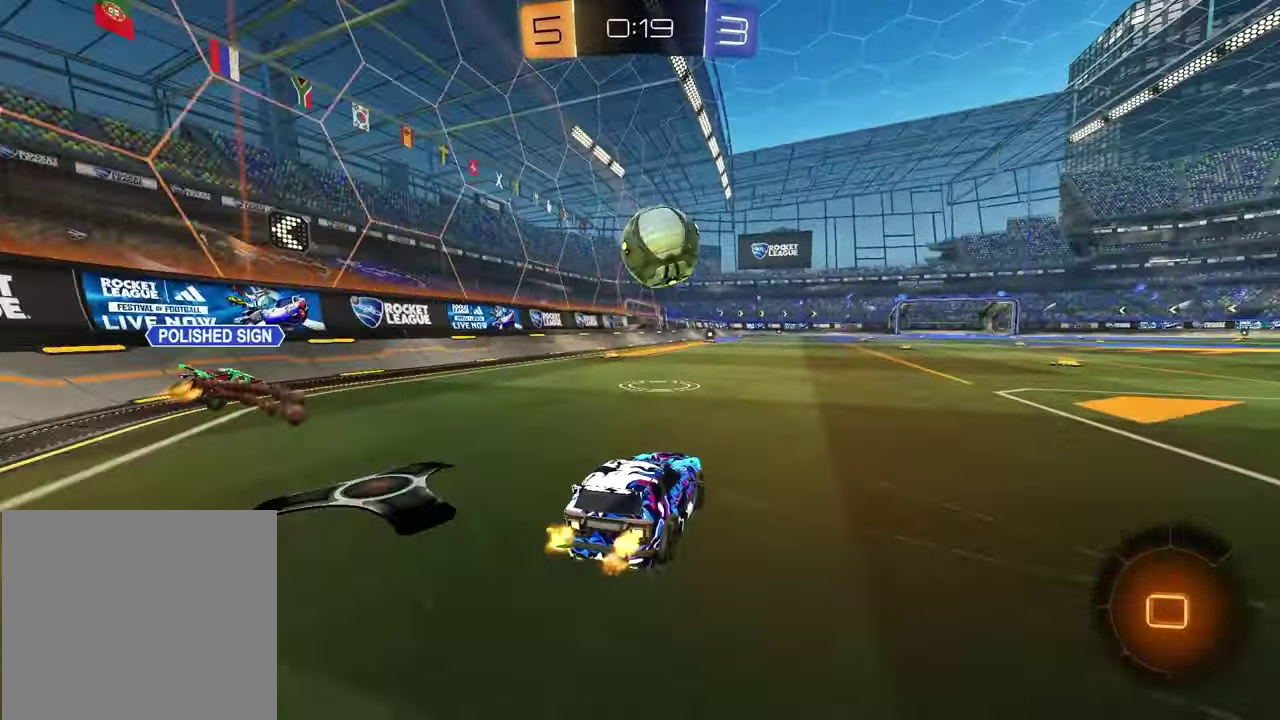
{"dt_ms": 500, "buttons": ["R2"], "left_stick": "center", "right_stick": "center", "events": []}
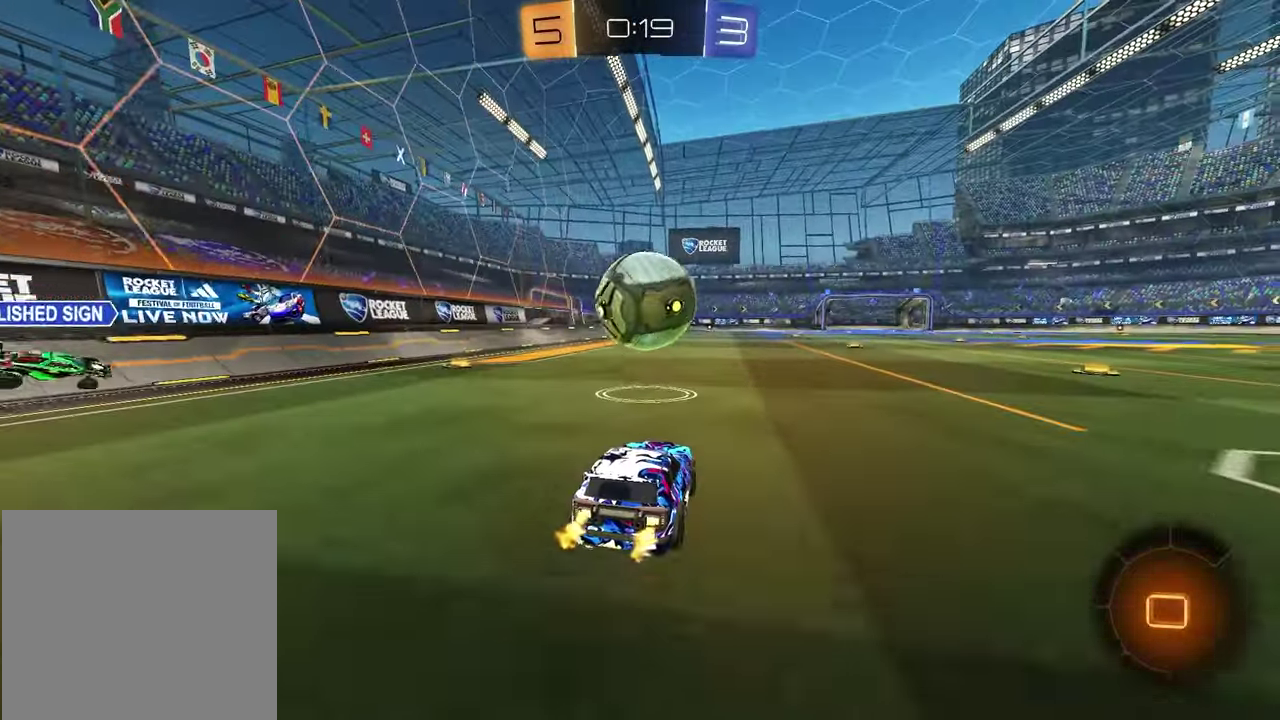
{"dt_ms": 400, "buttons": ["R1", "R2"], "left_stick": "down", "right_stick": "center", "events": [[117, "CROSS", "down"], [117, "left_stick", "down"], [133, "L1", "down"], [183, "R1", "down"], [250, "CROSS", "up"], [250, "TRIANGLE", "down"], [350, "L1", "up"], [400, "TRIANGLE", "up"]]}
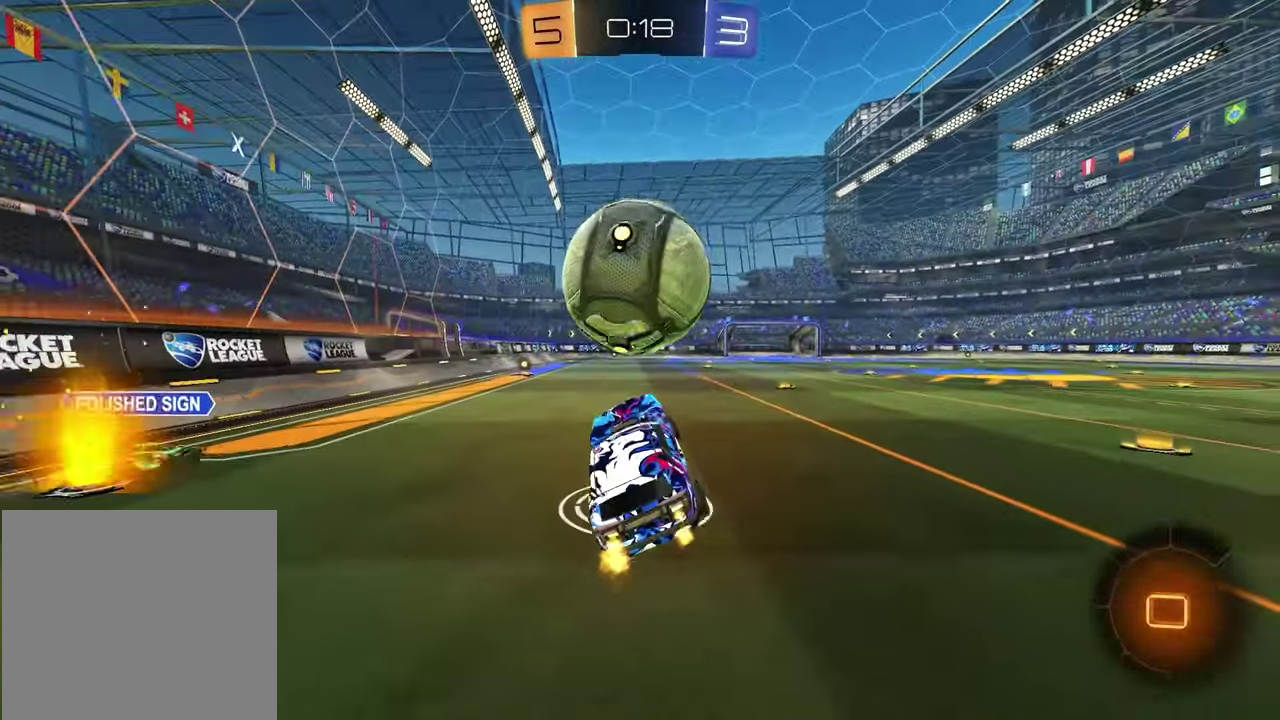
{"dt_ms": 800, "buttons": ["SQUARE", "R2"], "left_stick": "up-left", "right_stick": "center", "events": [[50, "left_stick", "up-right"], [100, "CROSS", "down"], [233, "CROSS", "up"], [233, "R1", "up"], [333, "left_stick", "down-right"], [433, "left_stick", "down-left"], [583, "SQUARE", "down"], [767, "left_stick", "up-left"]]}
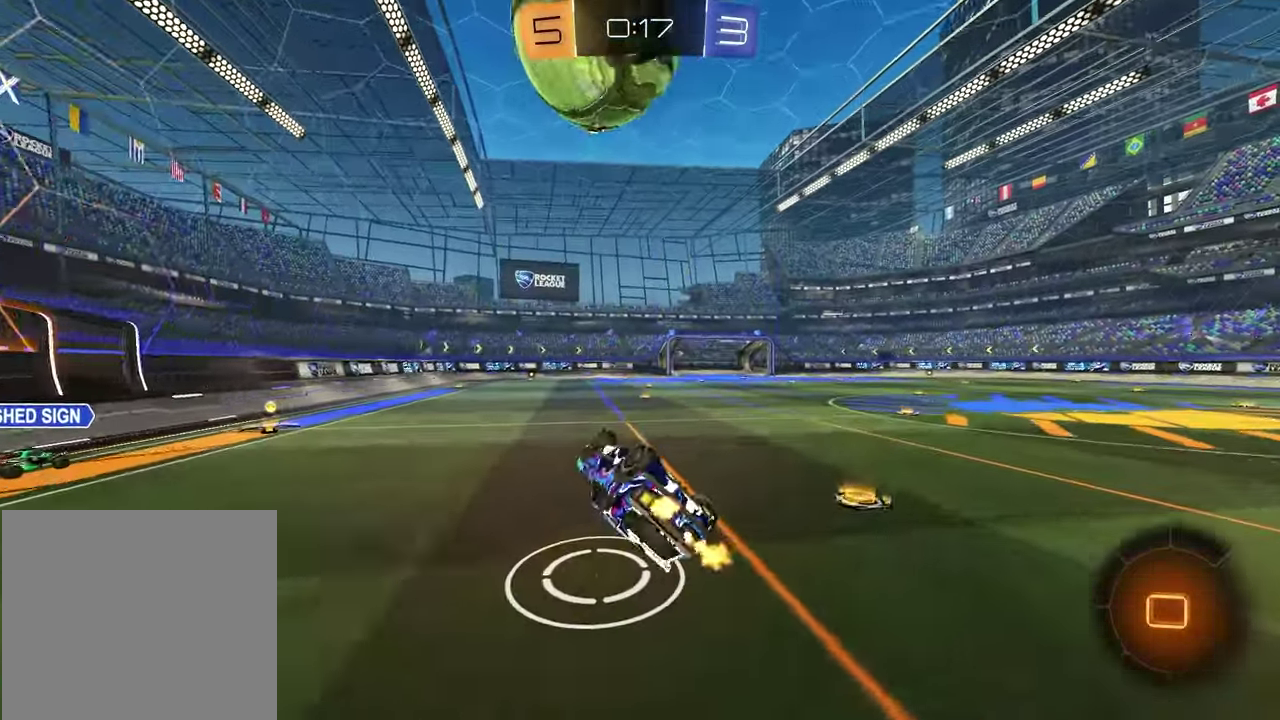
{"dt_ms": 300, "buttons": ["R2"], "left_stick": "center", "right_stick": "center", "events": [[33, "left_stick", "center"], [100, "left_stick", "down"], [183, "left_stick", "center"], [250, "SQUARE", "up"]]}
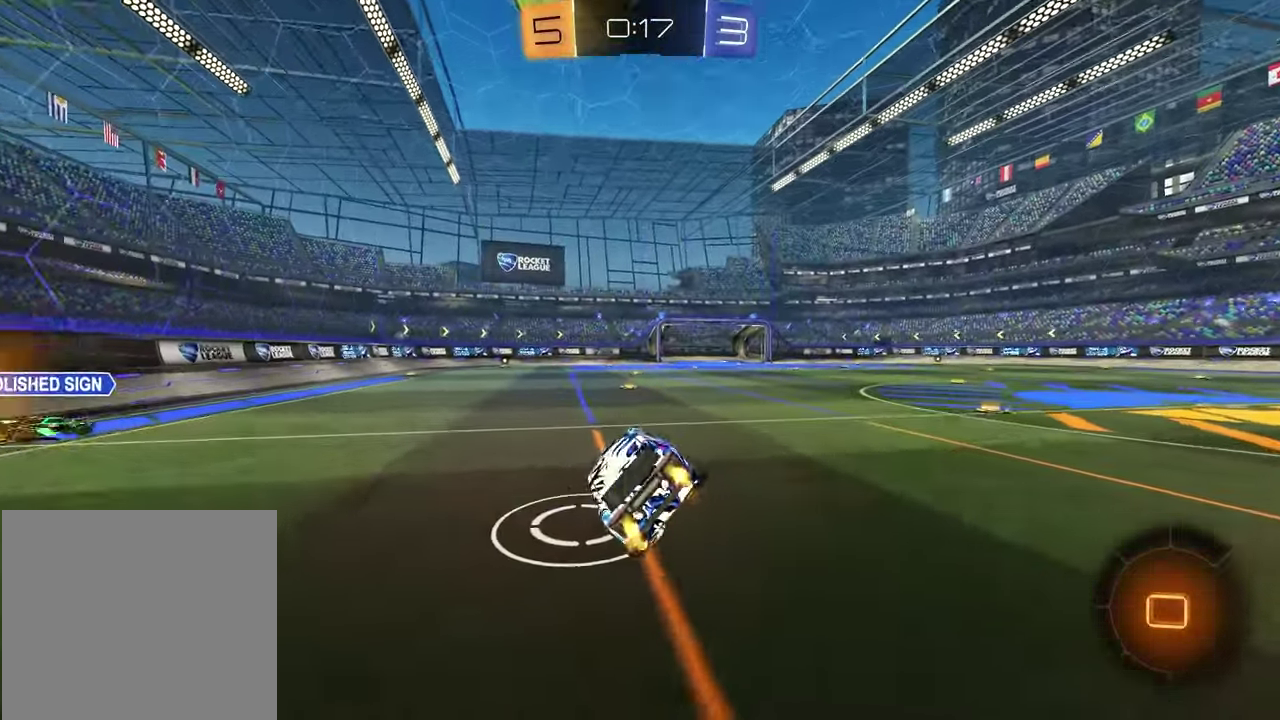
{"dt_ms": 500, "buttons": ["R2"], "left_stick": "up-right", "right_stick": "center", "events": [[500, "left_stick", "up-right"]]}
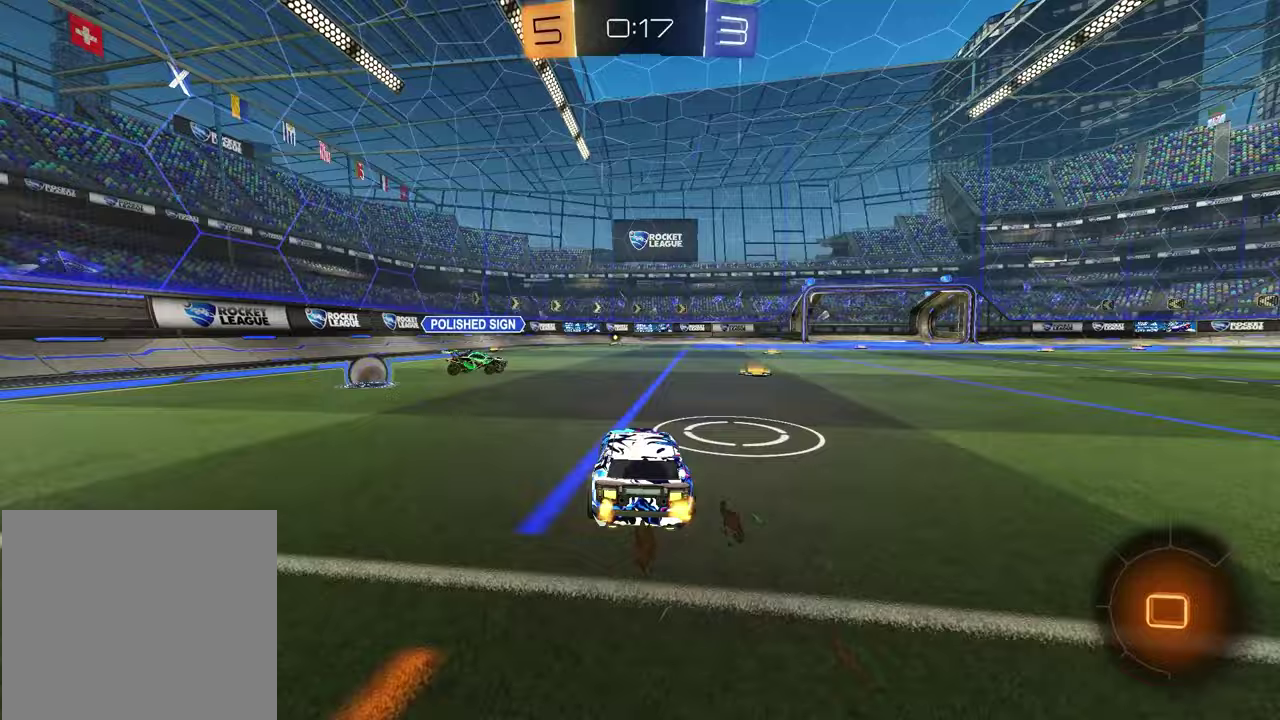
{"dt_ms": 500, "buttons": ["TRIANGLE", "R2"], "left_stick": "right", "right_stick": "center", "events": [[267, "left_stick", "right"], [433, "TRIANGLE", "down"]]}
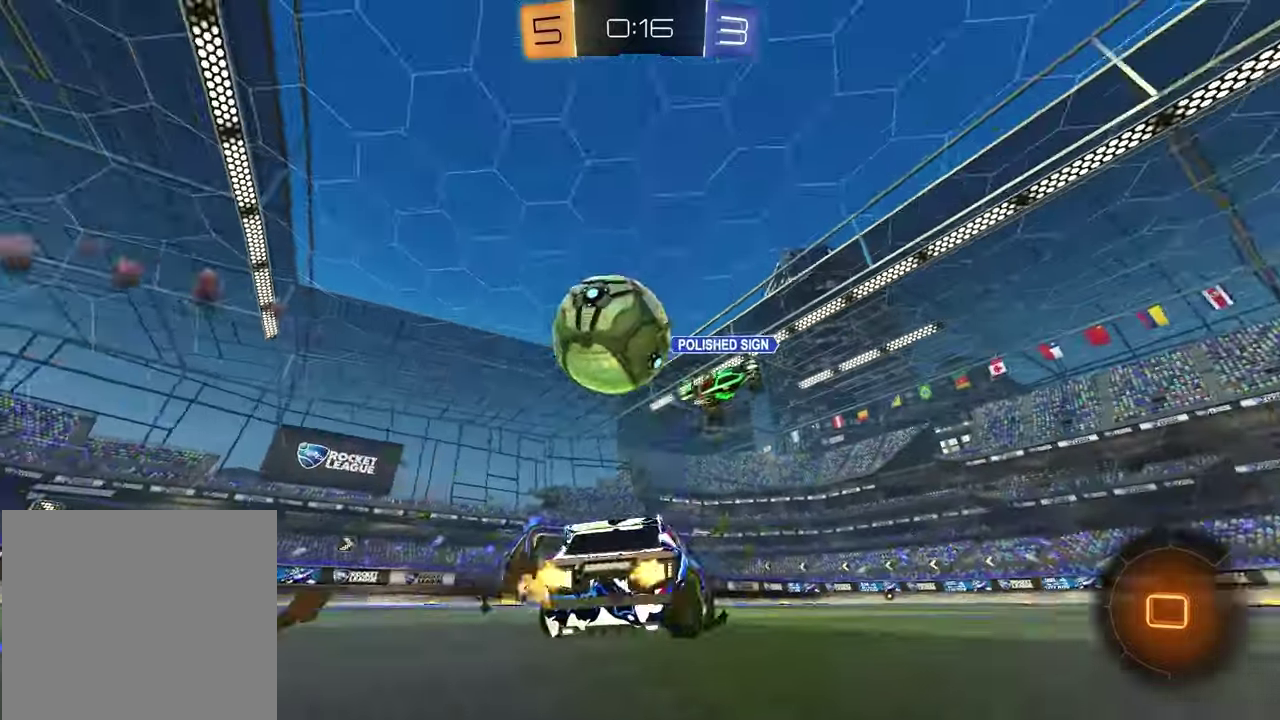
{"dt_ms": 400, "buttons": ["R2"], "left_stick": "left", "right_stick": "center", "events": [[50, "TRIANGLE", "up"], [150, "left_stick", "left"], [300, "R2", "up"], [383, "R2", "down"]]}
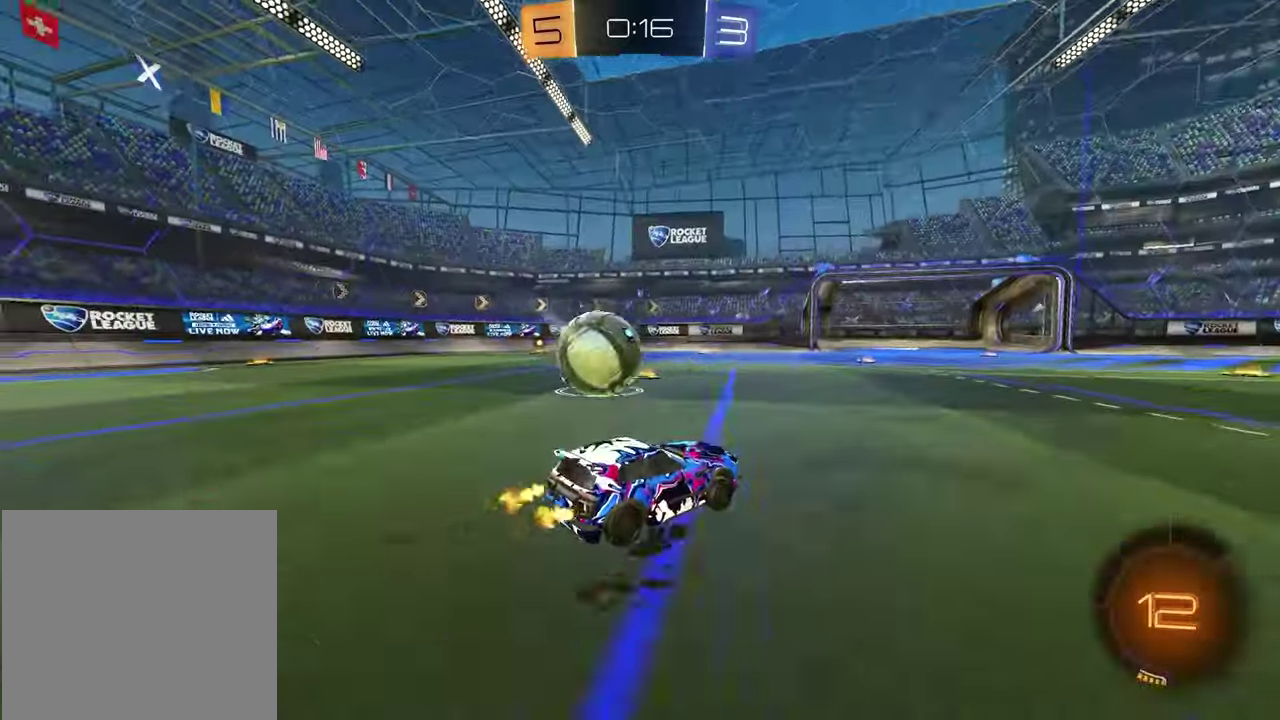
{"dt_ms": 600, "buttons": ["R2"], "left_stick": "center", "right_stick": "center", "events": [[100, "TRIANGLE", "down"], [233, "TRIANGLE", "up"], [317, "R1", "down"], [383, "left_stick", "center"], [533, "R1", "up"]]}
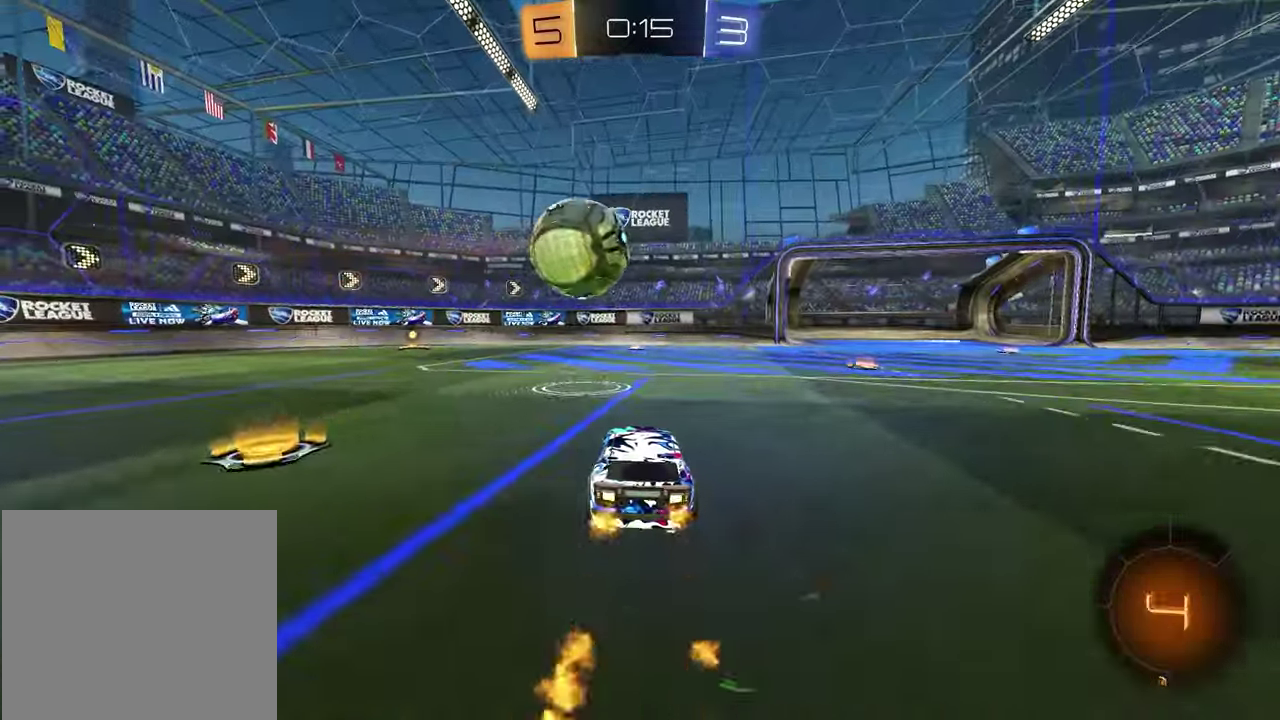
{"dt_ms": 500, "buttons": ["R2"], "left_stick": "center", "right_stick": "center", "events": [[100, "R1", "down"], [267, "left_stick", "down-left"], [333, "R1", "up"], [367, "left_stick", "center"]]}
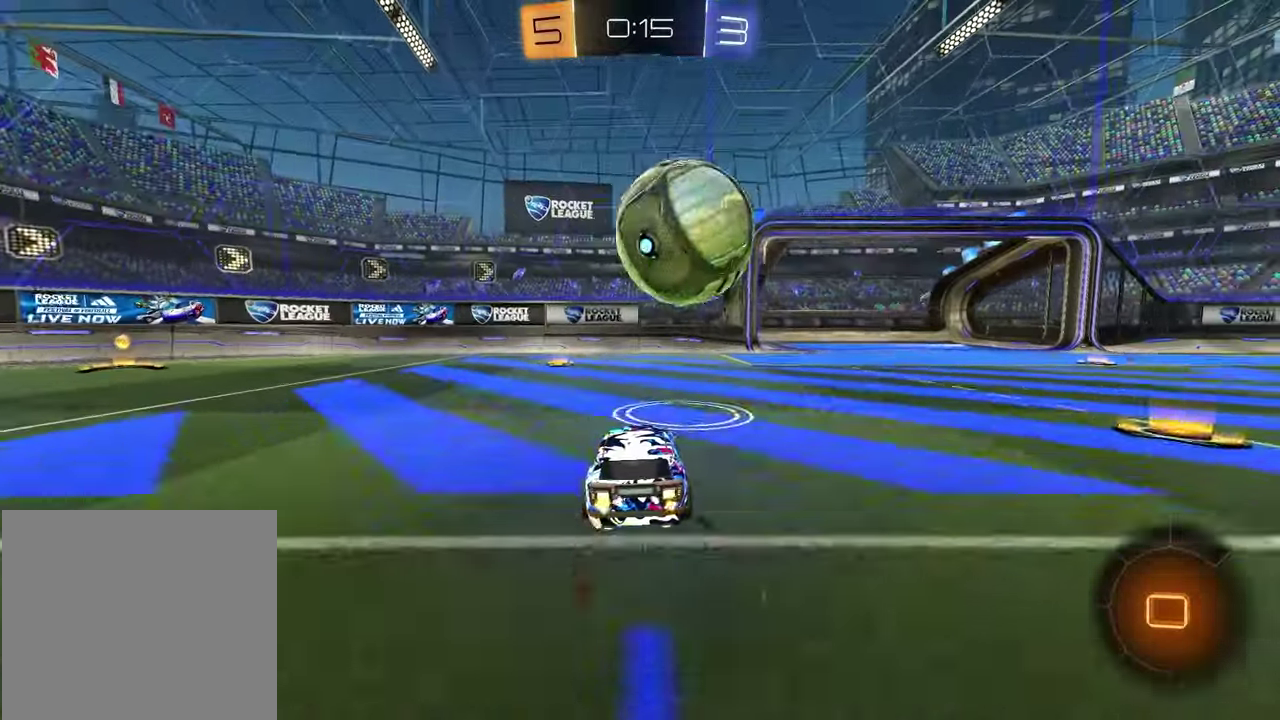
{"dt_ms": 500, "buttons": ["TRIANGLE", "R2"], "left_stick": "down", "right_stick": "center", "events": [[17, "left_stick", "up"], [50, "R1", "down"], [67, "CROSS", "down"], [100, "left_stick", "down-left"], [300, "left_stick", "right"], [317, "R1", "up"], [350, "CROSS", "up"], [383, "left_stick", "down"], [500, "TRIANGLE", "down"]]}
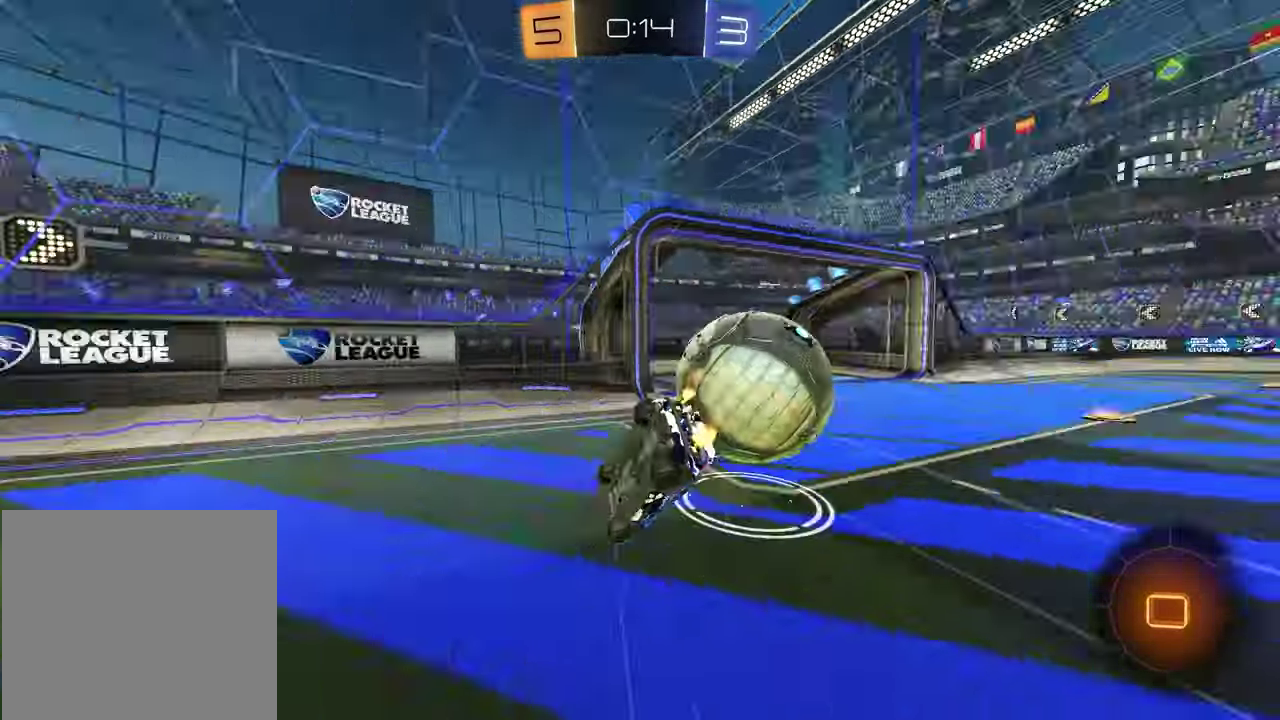
{"dt_ms": 400, "buttons": ["R2"], "left_stick": "down", "right_stick": "center", "events": [[133, "TRIANGLE", "up"], [217, "left_stick", "down-right"], [300, "left_stick", "down"]]}
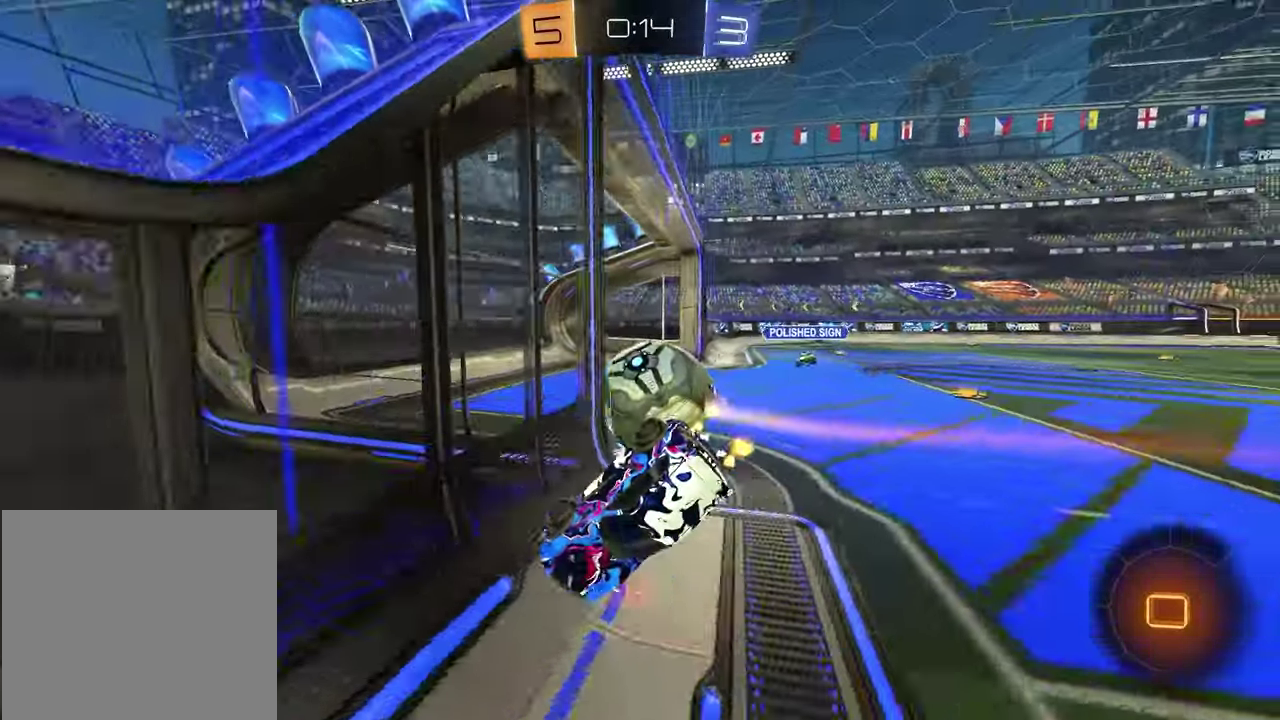
{"dt_ms": 600, "buttons": [], "left_stick": "center", "right_stick": "center", "events": [[100, "left_stick", "center"], [267, "TRIANGLE", "down"], [367, "TRIANGLE", "up"], [383, "R2", "up"]]}
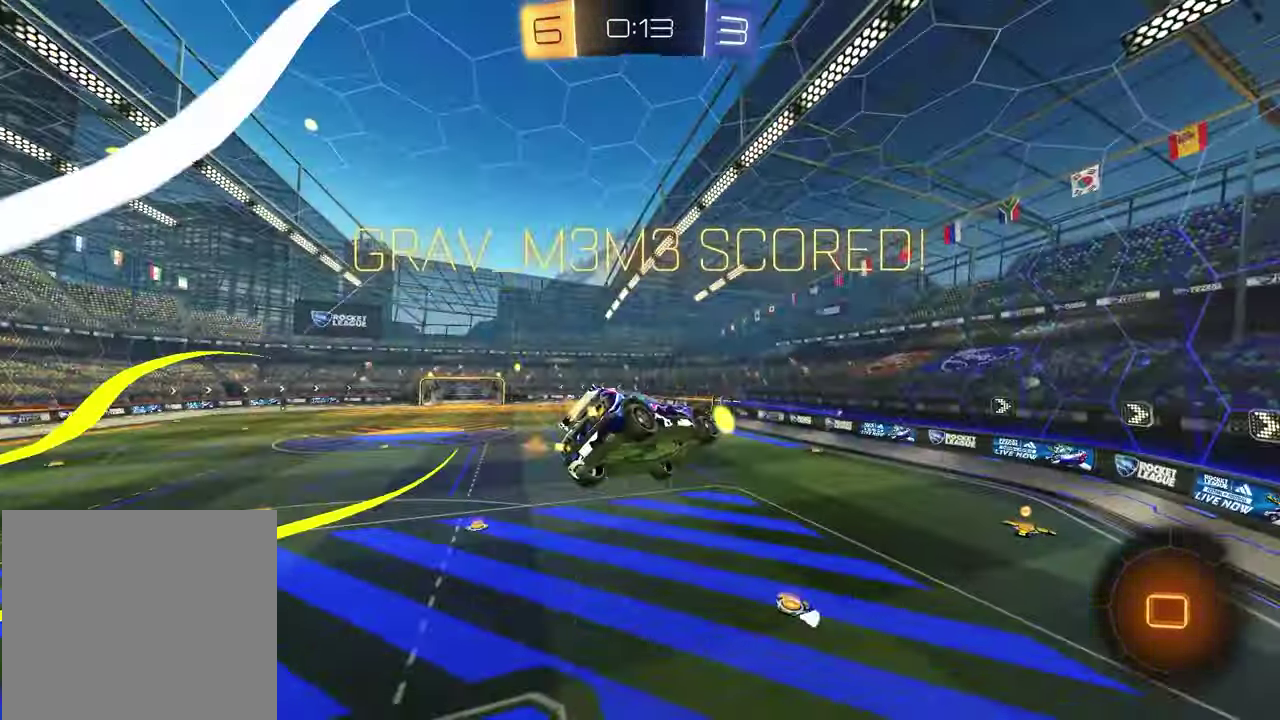
{"dt_ms": 300, "buttons": [], "left_stick": "down-left", "right_stick": "center", "events": [[117, "left_stick", "down"], [283, "left_stick", "down-left"]]}
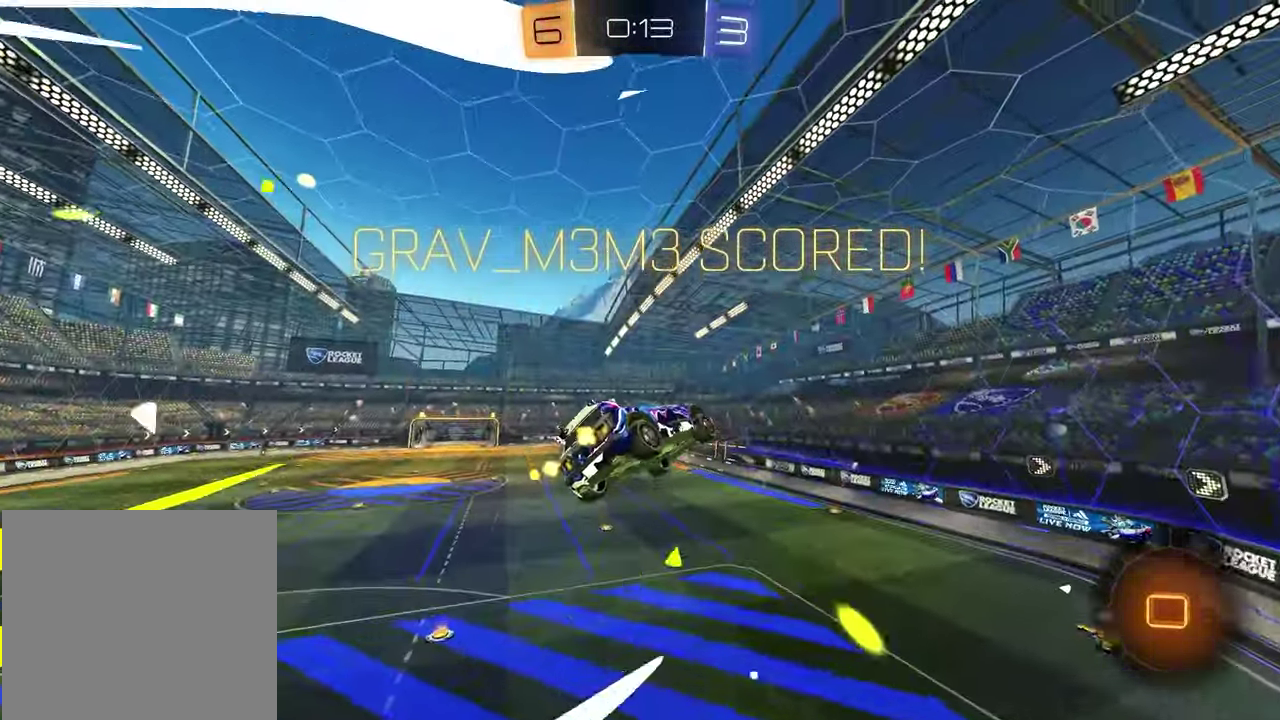
{"dt_ms": 900, "buttons": [], "left_stick": "down-right", "right_stick": "center", "events": [[50, "SQUARE", "down"], [300, "left_stick", "center"], [367, "left_stick", "up-right"], [600, "left_stick", "center"], [800, "SQUARE", "up"], [833, "left_stick", "down-right"]]}
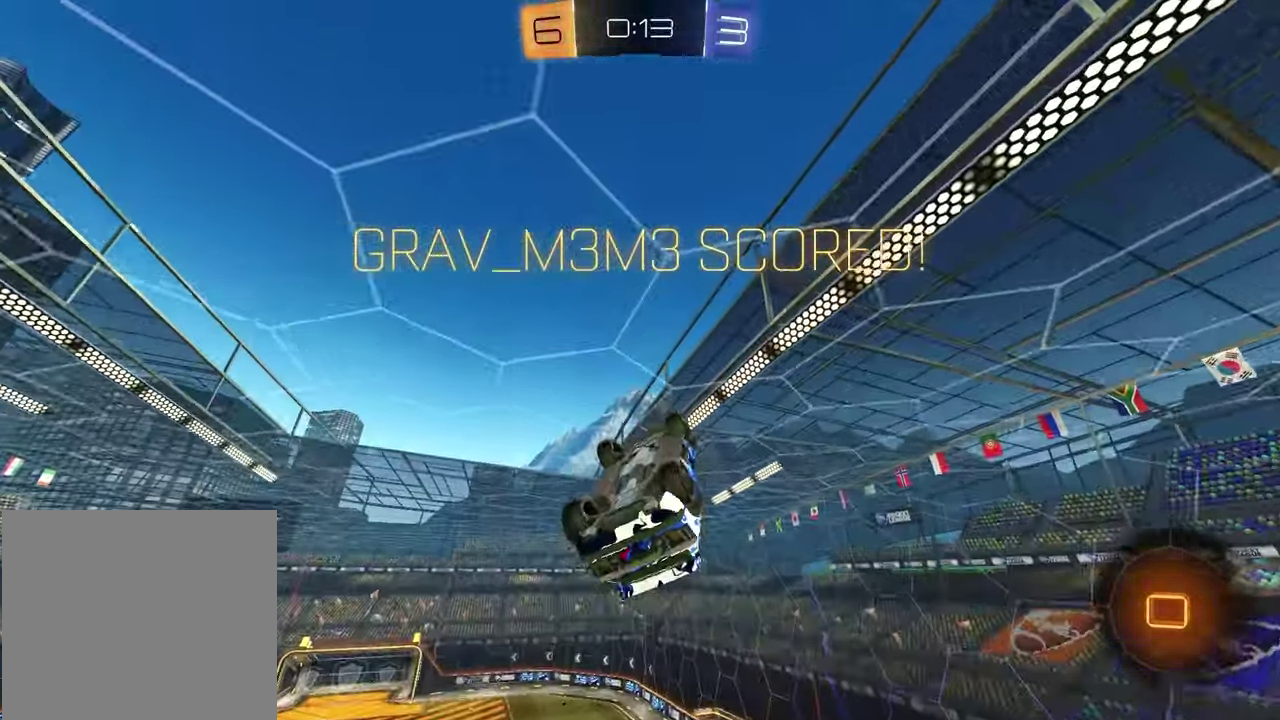
{"dt_ms": 300, "buttons": [], "left_stick": "center", "right_stick": "center", "events": [[33, "left_stick", "center"]]}
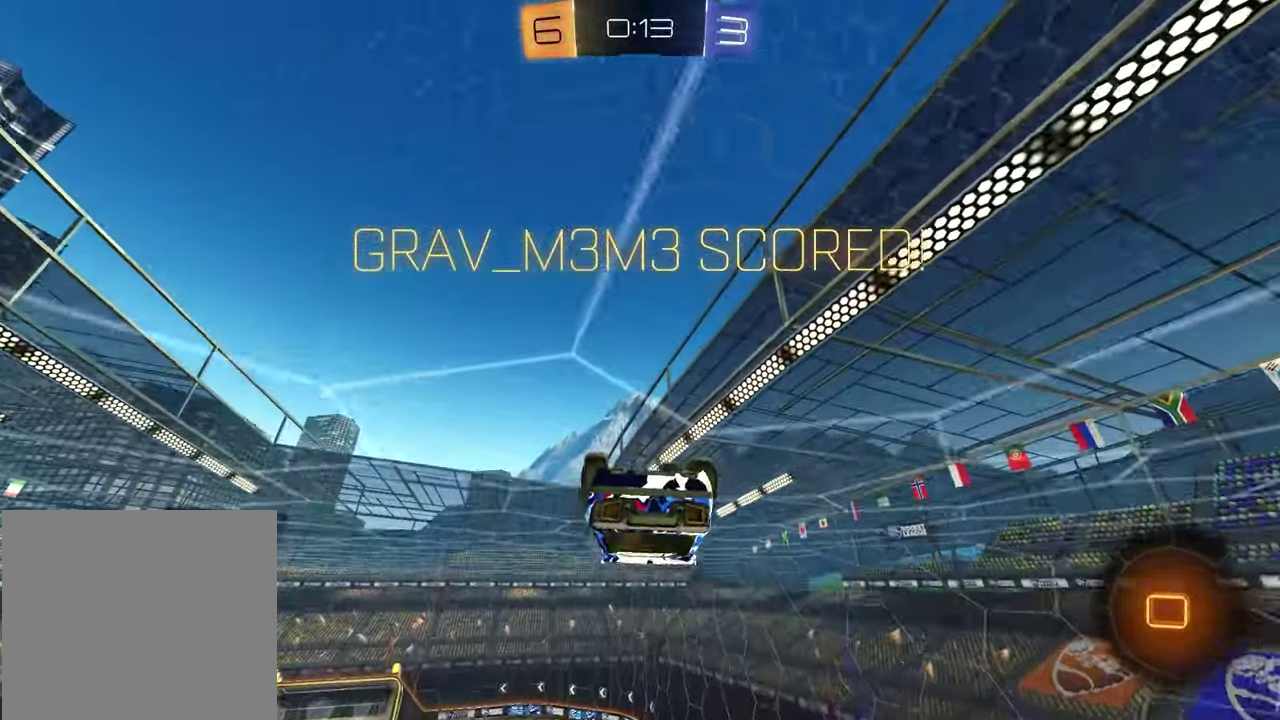
{"dt_ms": 600, "buttons": ["CROSS", "L1"], "left_stick": "up-right", "right_stick": "center", "events": [[267, "left_stick", "right"], [333, "CROSS", "down"], [333, "L1", "down"], [450, "CROSS", "up"], [500, "left_stick", "up-right"], [550, "CROSS", "down"]]}
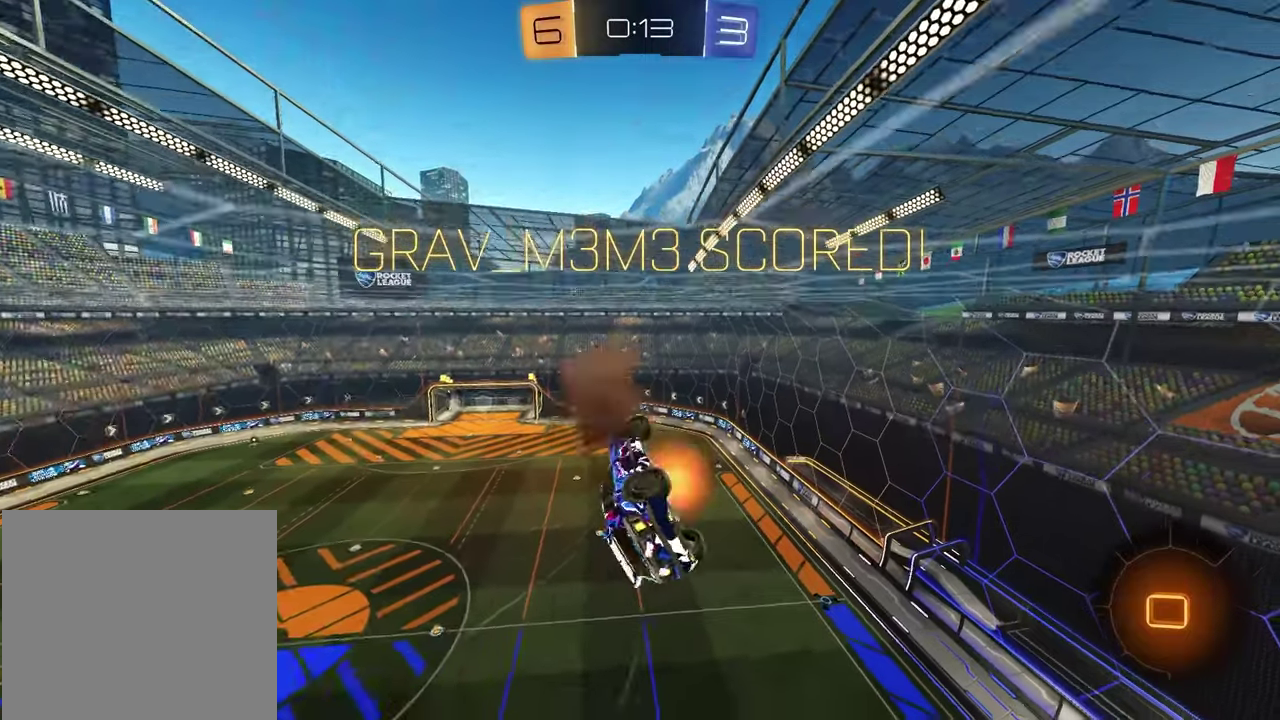
{"dt_ms": 400, "buttons": ["SQUARE"], "left_stick": "center", "right_stick": "center", "events": [[17, "left_stick", "down-left"], [50, "CROSS", "up"], [83, "left_stick", "up-right"], [133, "L1", "up"], [200, "R1", "down"], [200, "SQUARE", "down"], [200, "left_stick", "down-right"], [283, "R1", "up"], [350, "left_stick", "center"]]}
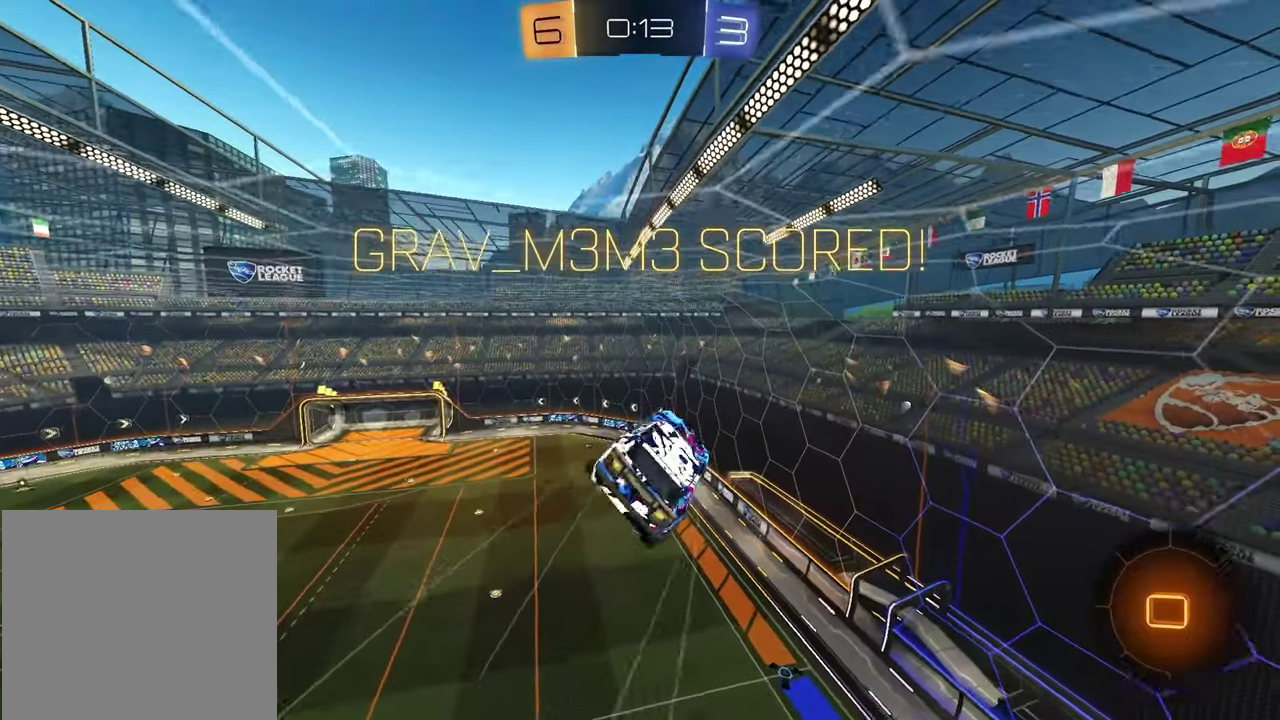
{"dt_ms": 500, "buttons": ["R1"], "left_stick": "center", "right_stick": "center", "events": [[17, "R1", "down"], [100, "R1", "up"], [183, "R1", "down"], [250, "R1", "up"], [333, "R1", "down"], [450, "SQUARE", "up"]]}
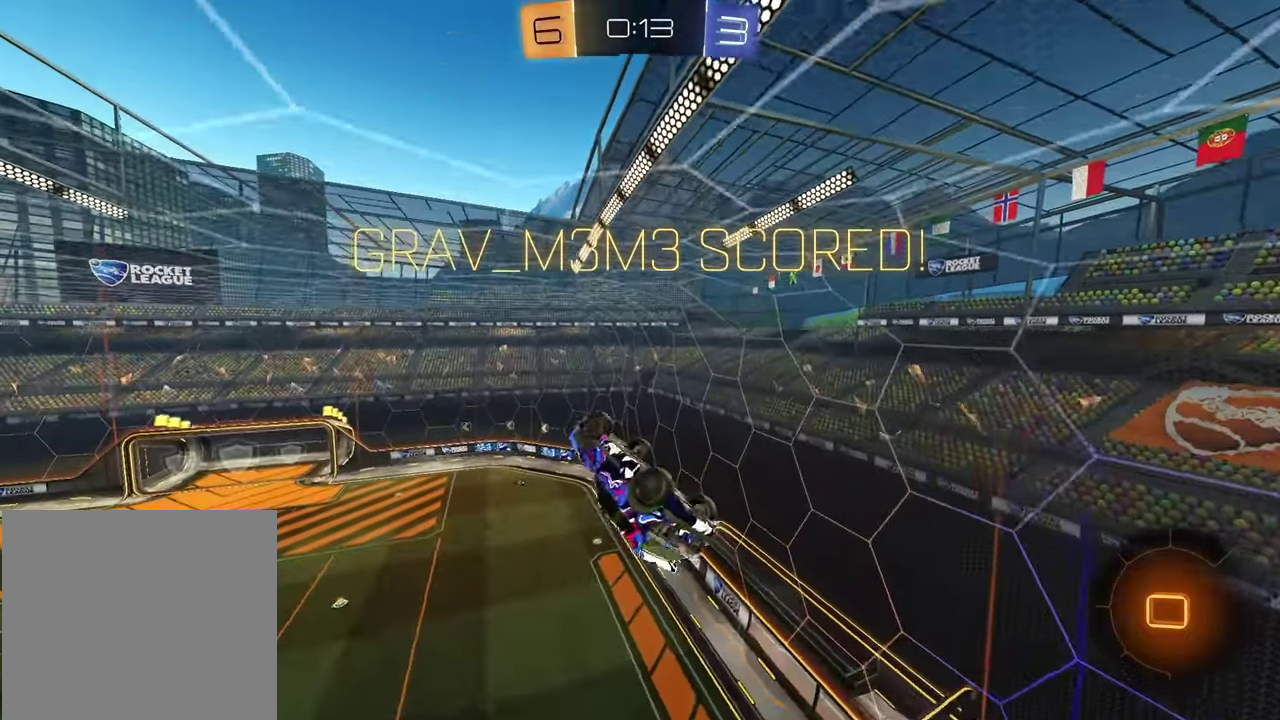
{"dt_ms": 500, "buttons": [], "left_stick": "center", "right_stick": "center", "events": [[117, "R1", "up"], [200, "CROSS", "down"], [300, "CROSS", "up"]]}
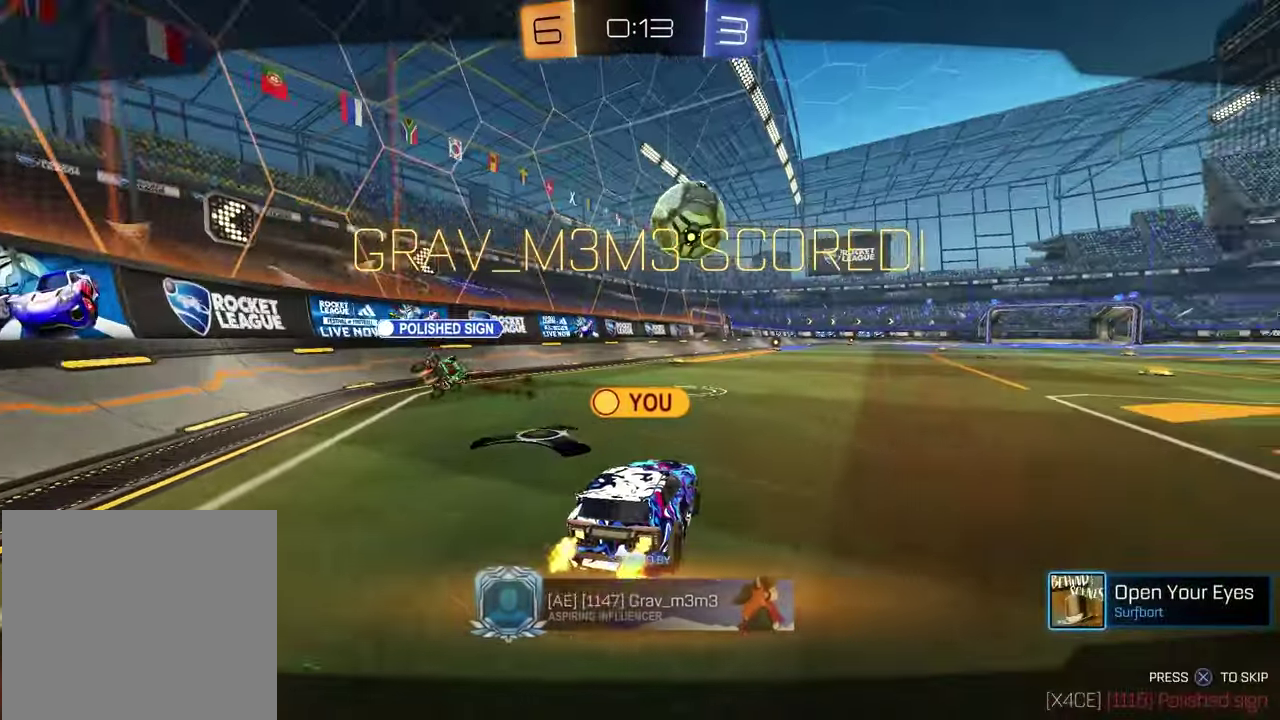
{"dt_ms": 400, "buttons": [], "left_stick": "center", "right_stick": "center", "events": []}
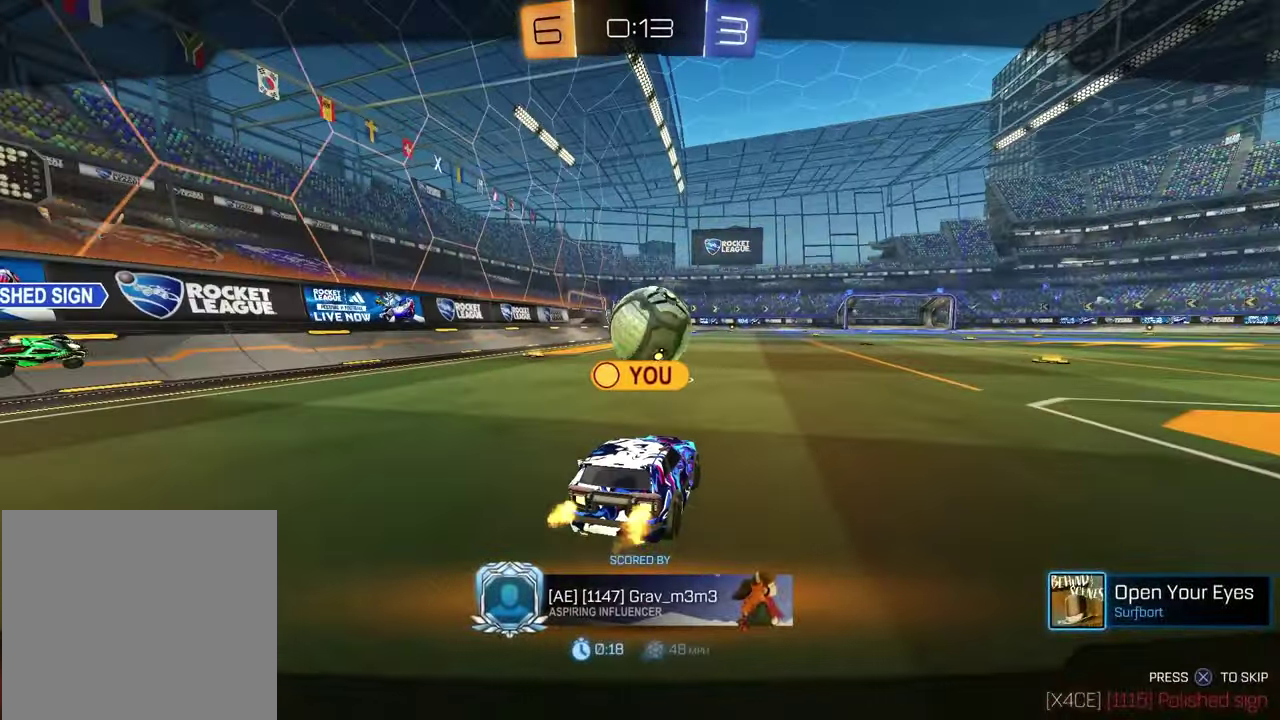
{"dt_ms": 600, "buttons": [], "left_stick": "center", "right_stick": "center", "events": []}
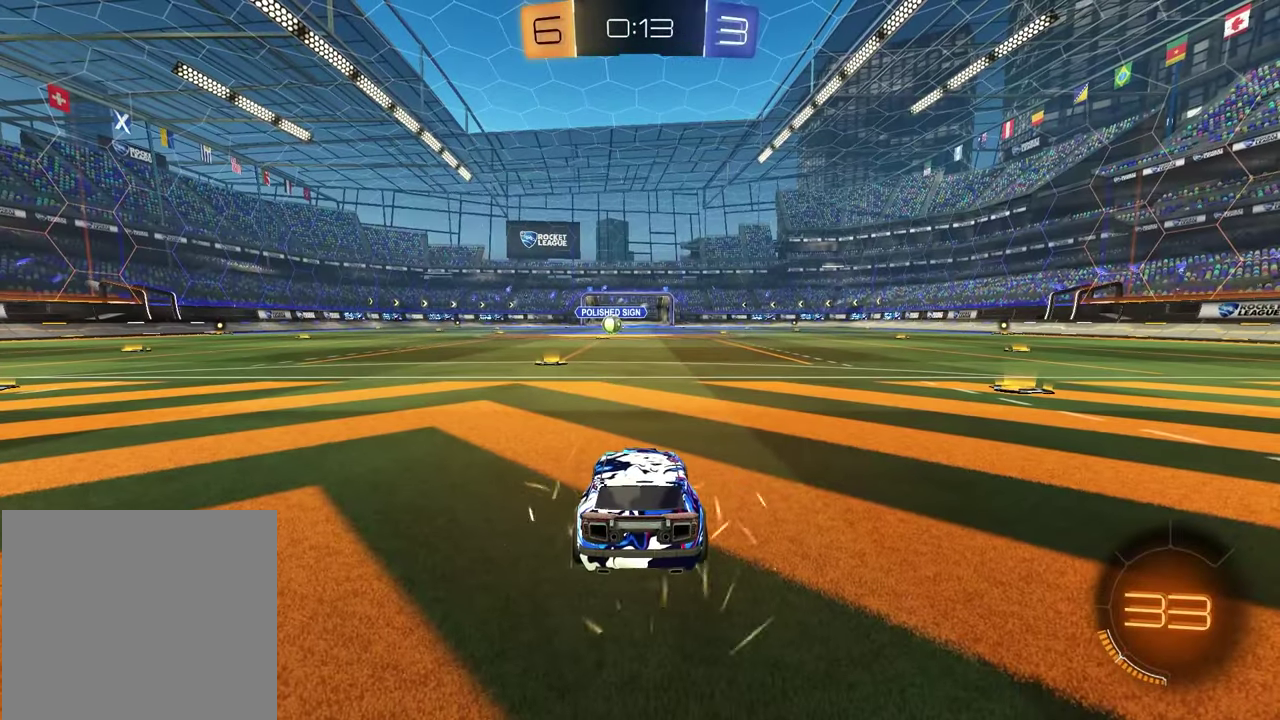
{"dt_ms": 500, "buttons": [], "left_stick": "center", "right_stick": "center", "events": []}
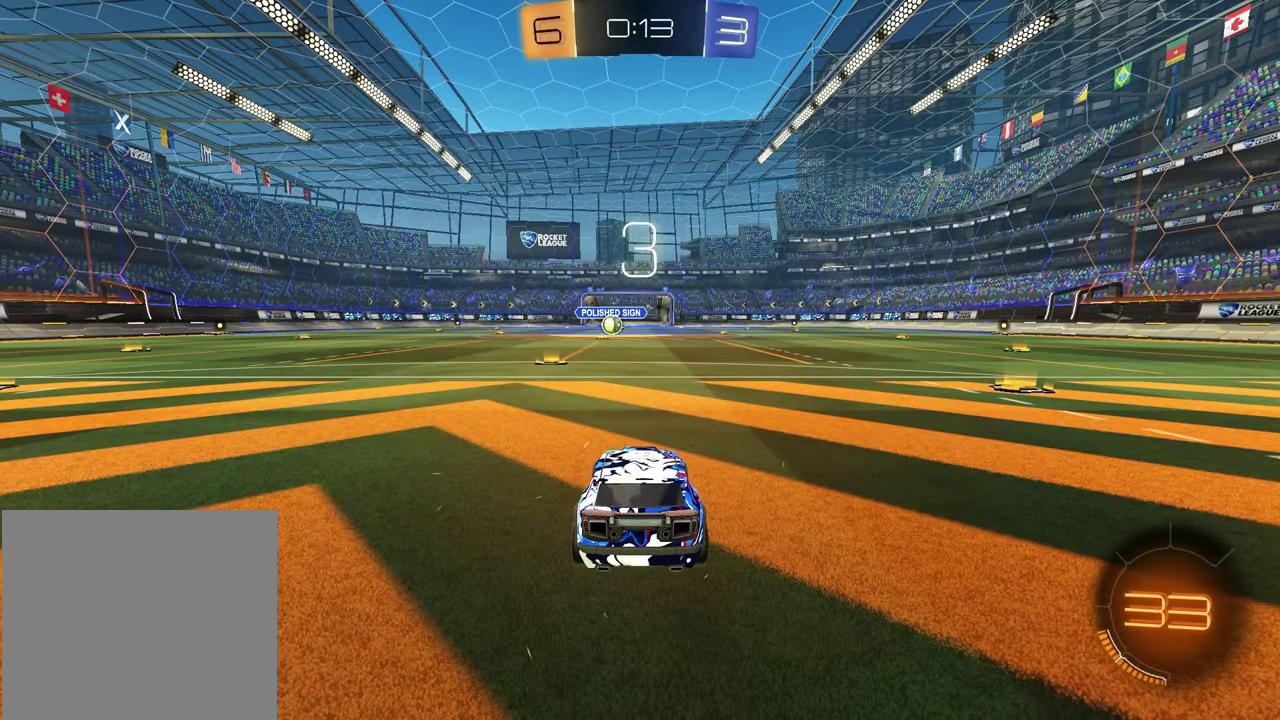
{"dt_ms": 500, "buttons": [], "left_stick": "down-left", "right_stick": "center", "events": [[300, "TRIANGLE", "down"], [433, "TRIANGLE", "up"], [467, "left_stick", "down-left"]]}